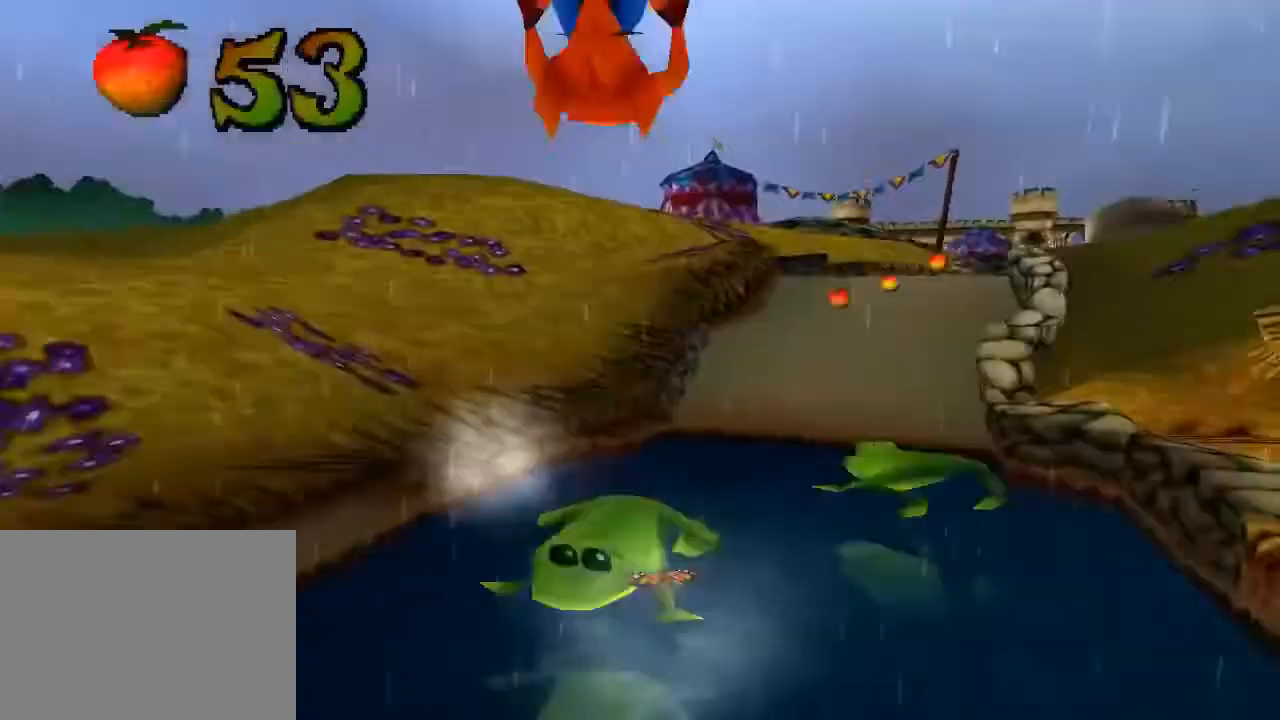
Gameplay with a controller (PlayStation layout); each line is a JSON object with the inputs held at the frame after it. "events" lists button and stick changes between this image and that frame as [ms after this image, input, new state], when the widget could be followed in between. Not read: L3 R3 right_stick.
{"buttons": ["CROSS", "DPAD_UP"], "left_stick": "center", "events": [[67, "DPAD_LEFT", "down"], [100, "DPAD_LEFT", "up"], [133, "DPAD_LEFT", "down"], [167, "DPAD_LEFT", "up"], [167, "DPAD_RIGHT", "down"], [233, "SQUARE", "down"], [267, "SQUARE", "up"], [300, "DPAD_RIGHT", "up"], [367, "CROSS", "down"], [367, "DPAD_LEFT", "down"], [467, "DPAD_LEFT", "up"]]}
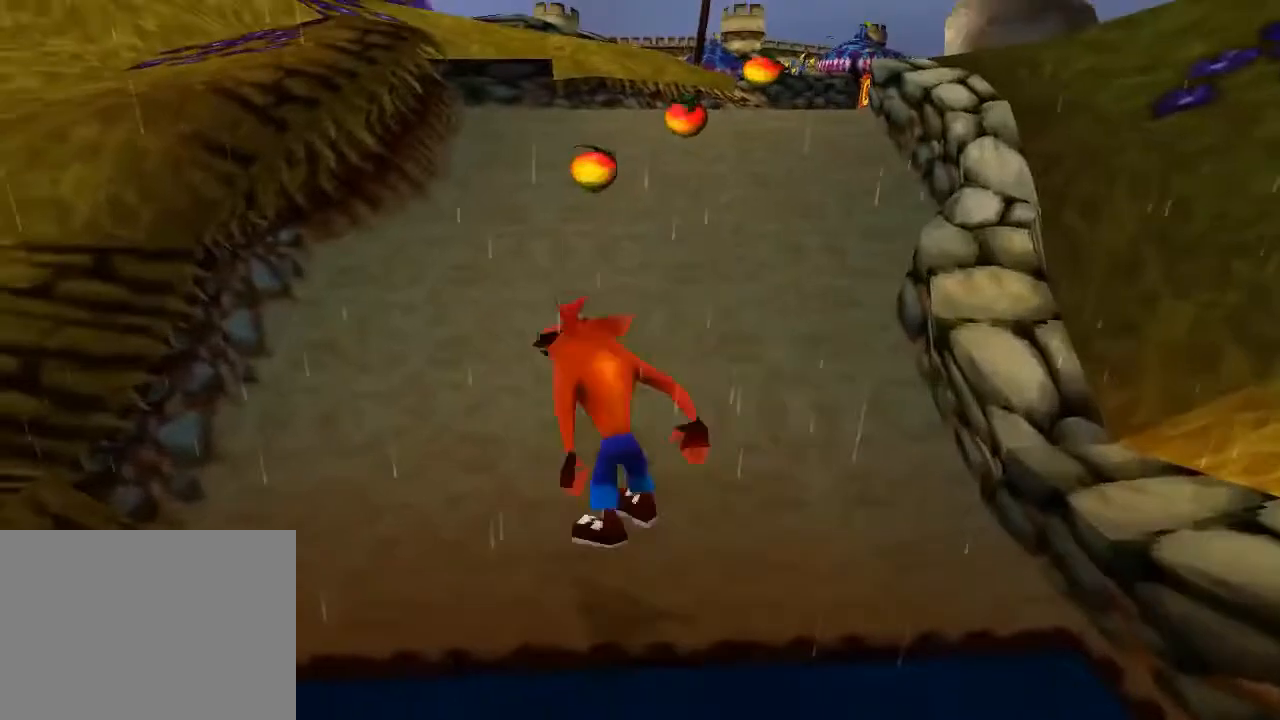
{"buttons": ["DPAD_UP"], "left_stick": "center", "events": [[167, "CROSS", "up"]]}
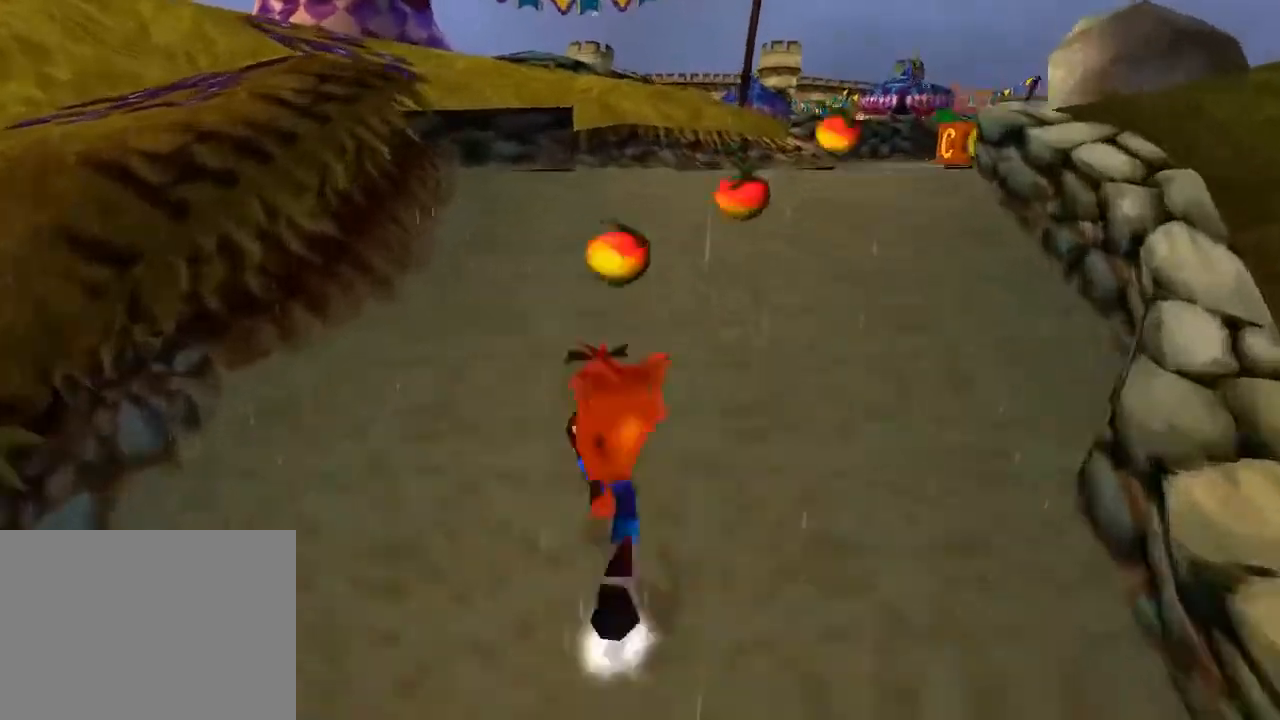
{"buttons": ["SQUARE", "DPAD_UP"], "left_stick": "center", "events": [[67, "DPAD_RIGHT", "down"], [133, "DPAD_RIGHT", "up"], [500, "SQUARE", "down"]]}
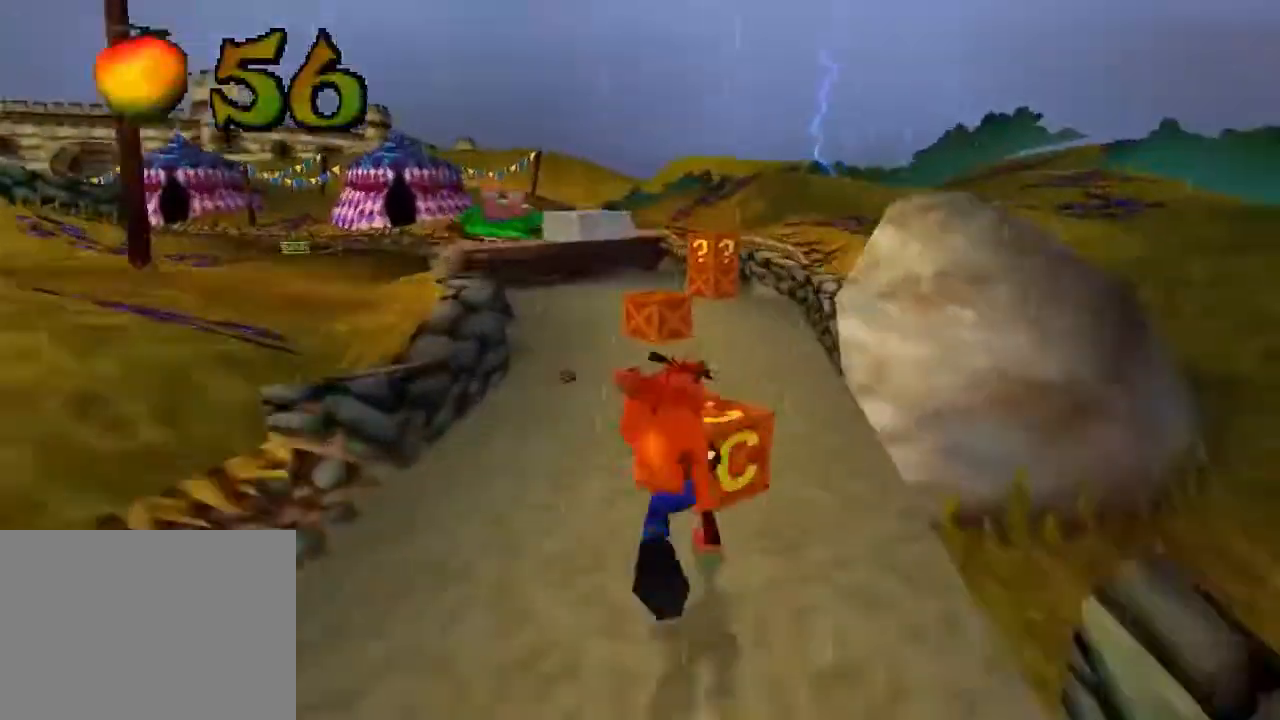
{"buttons": ["DPAD_UP"], "left_stick": "center", "events": [[400, "SQUARE", "up"]]}
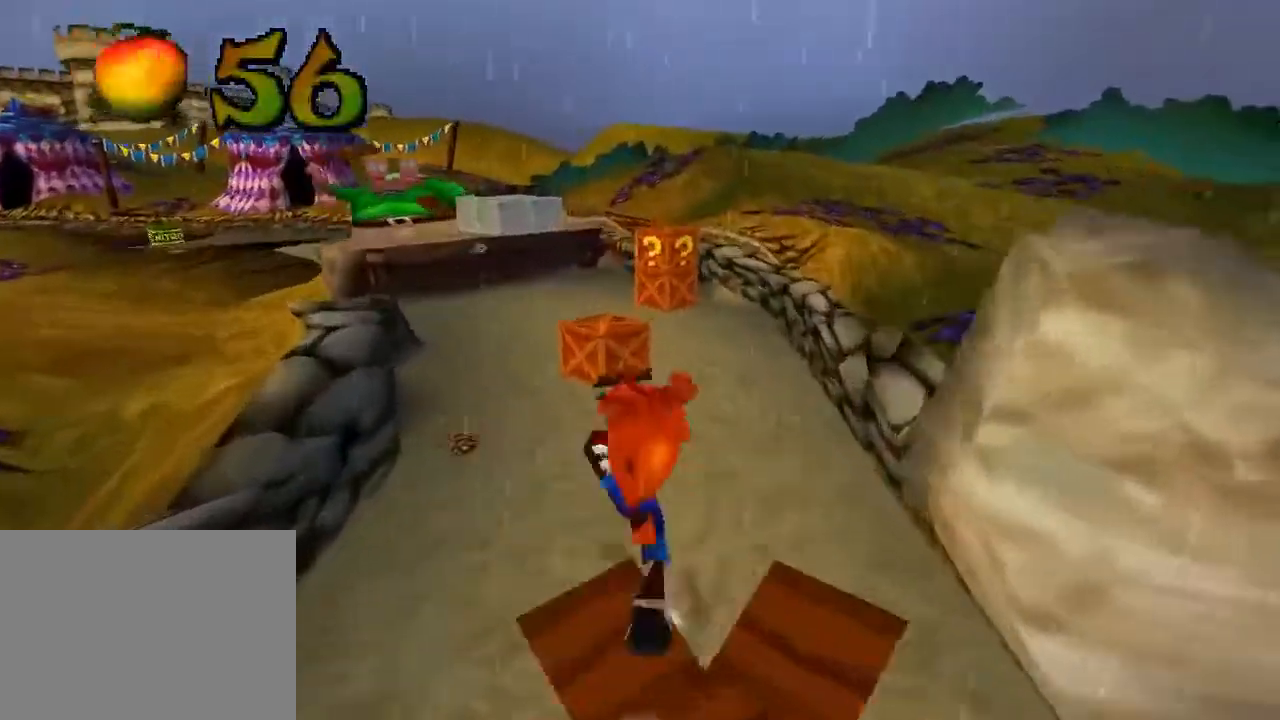
{"buttons": ["DPAD_UP"], "left_stick": "center", "events": []}
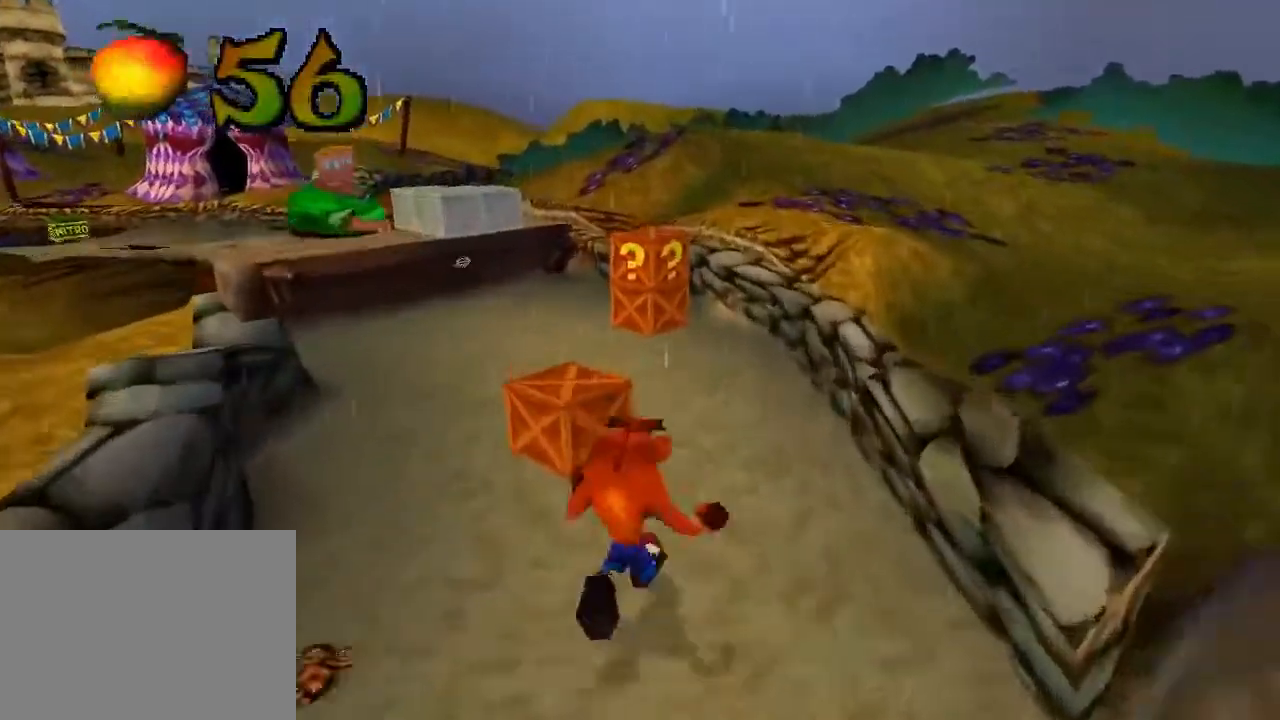
{"buttons": [], "left_stick": "center", "events": [[100, "DPAD_LEFT", "down"], [233, "SQUARE", "down"], [367, "DPAD_LEFT", "up"], [433, "DPAD_UP", "up"], [433, "SQUARE", "up"]]}
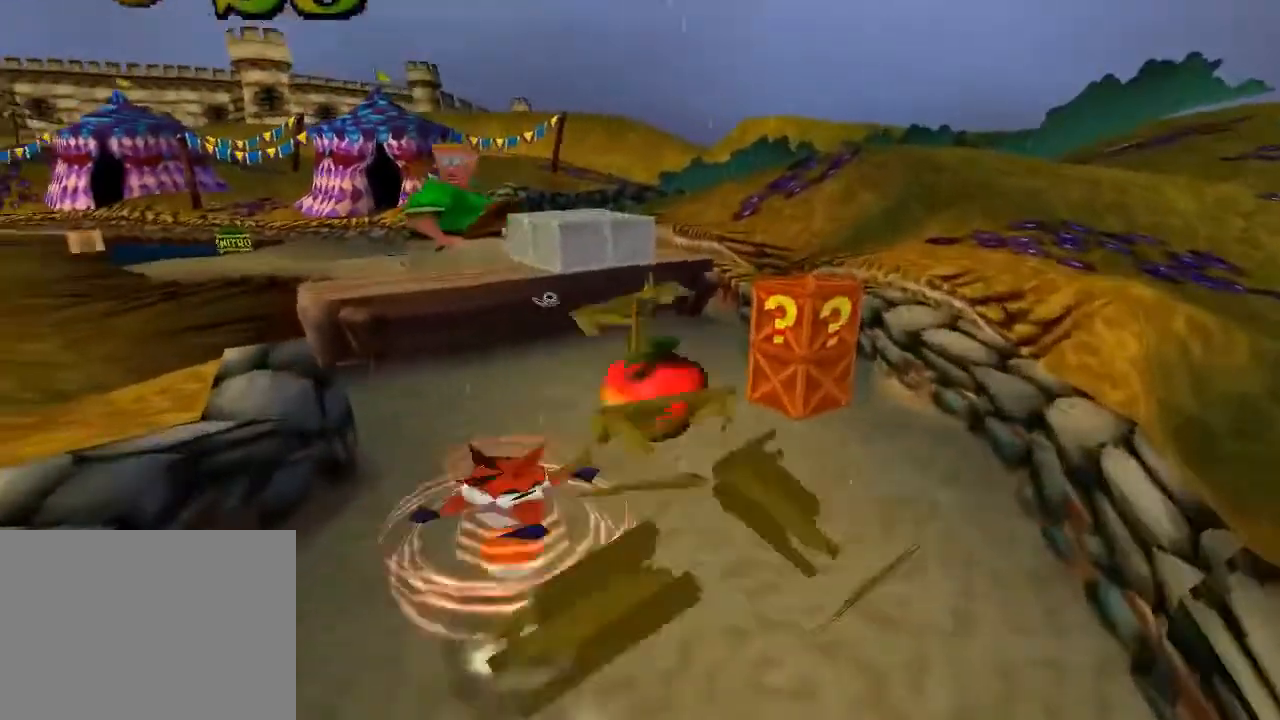
{"buttons": ["SQUARE", "DPAD_UP", "DPAD_RIGHT"], "left_stick": "center", "events": [[267, "DPAD_RIGHT", "down"], [300, "DPAD_UP", "down"], [333, "DPAD_RIGHT", "up"], [467, "SQUARE", "down"], [500, "DPAD_RIGHT", "down"]]}
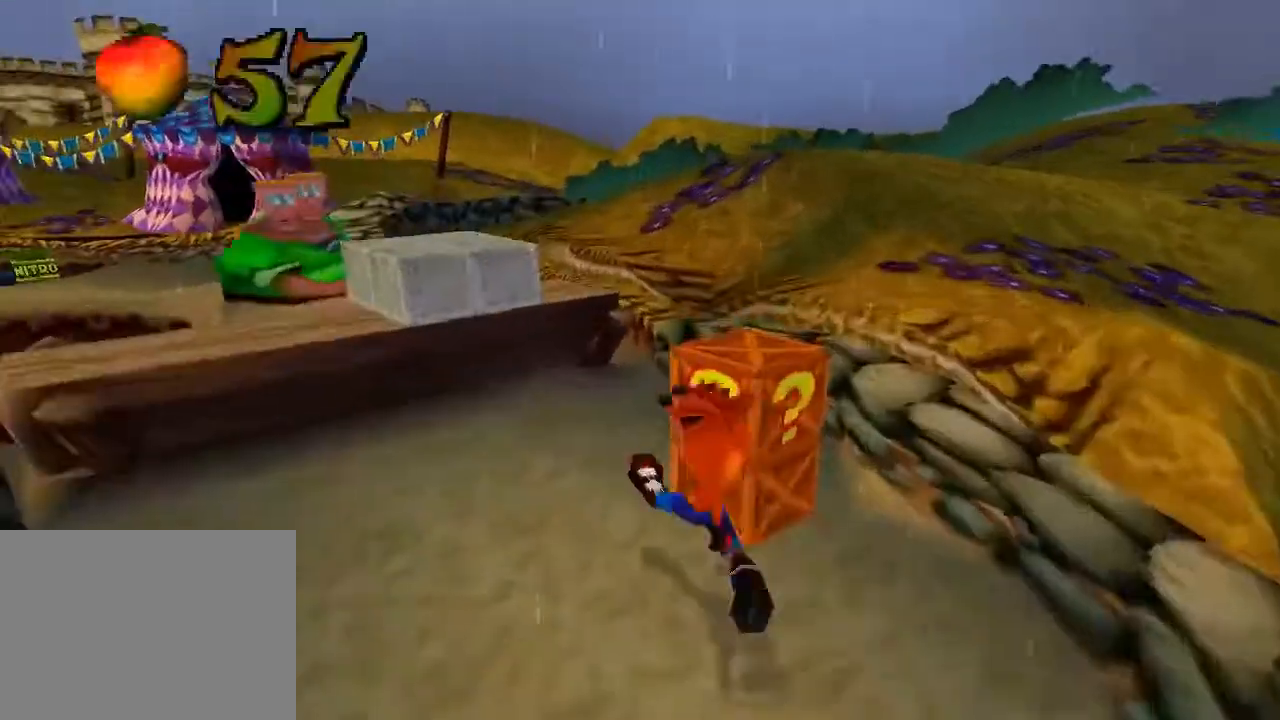
{"buttons": [], "left_stick": "center", "events": [[200, "DPAD_RIGHT", "up"], [200, "DPAD_UP", "up"], [200, "SQUARE", "up"]]}
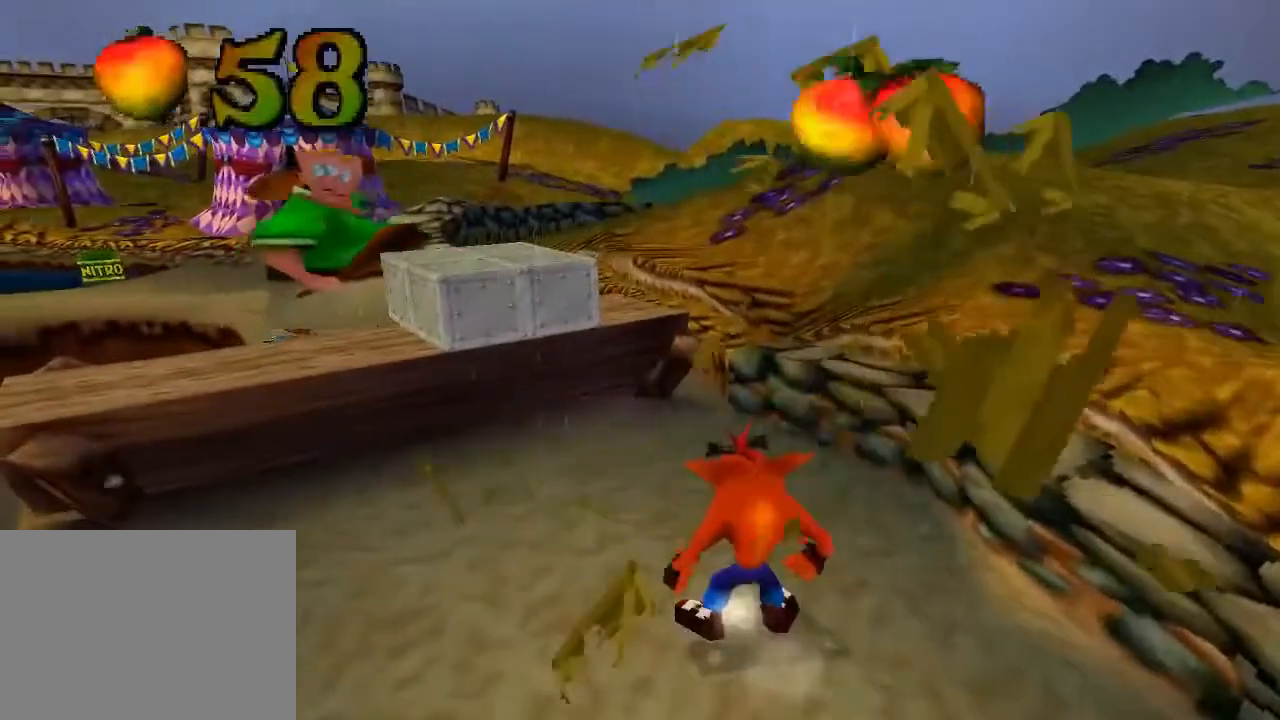
{"buttons": ["DPAD_UP"], "left_stick": "center", "events": [[133, "DPAD_RIGHT", "down"], [333, "DPAD_UP", "down"], [467, "DPAD_RIGHT", "up"]]}
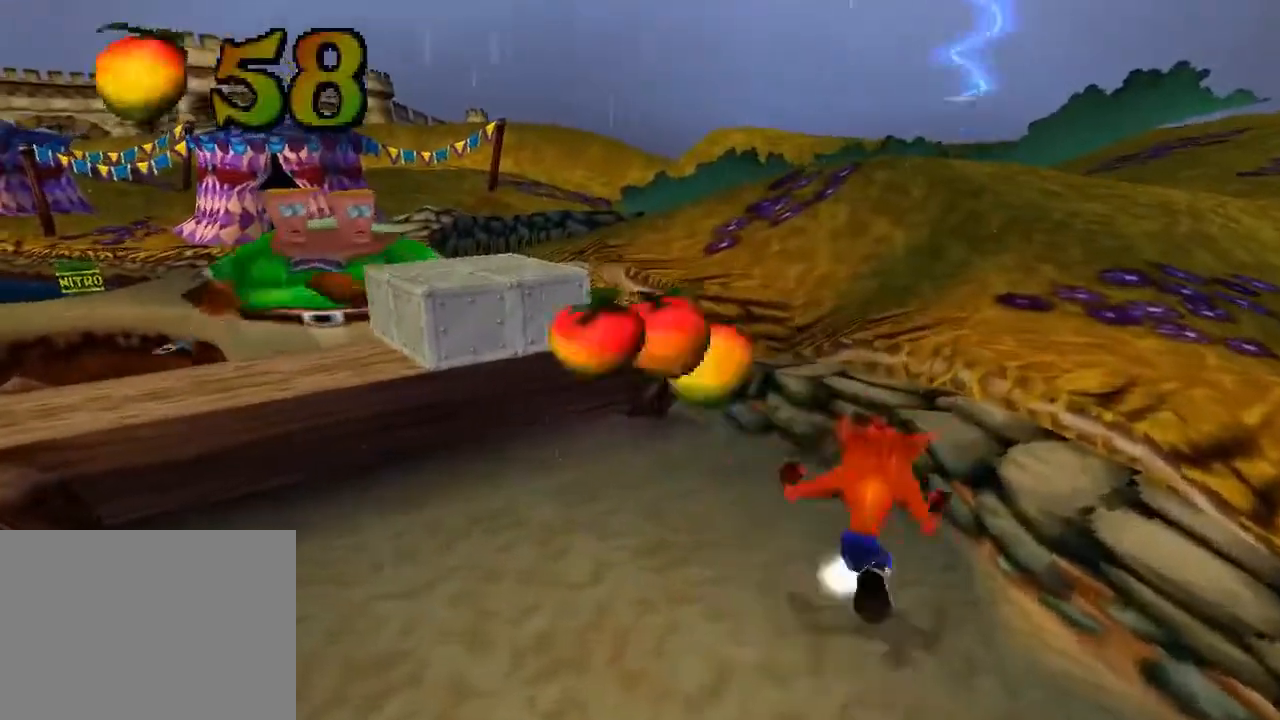
{"buttons": ["CROSS", "DPAD_UP"], "left_stick": "center", "events": [[33, "DPAD_LEFT", "down"], [67, "CROSS", "down"], [333, "CROSS", "up"], [367, "DPAD_LEFT", "up"], [500, "CROSS", "down"]]}
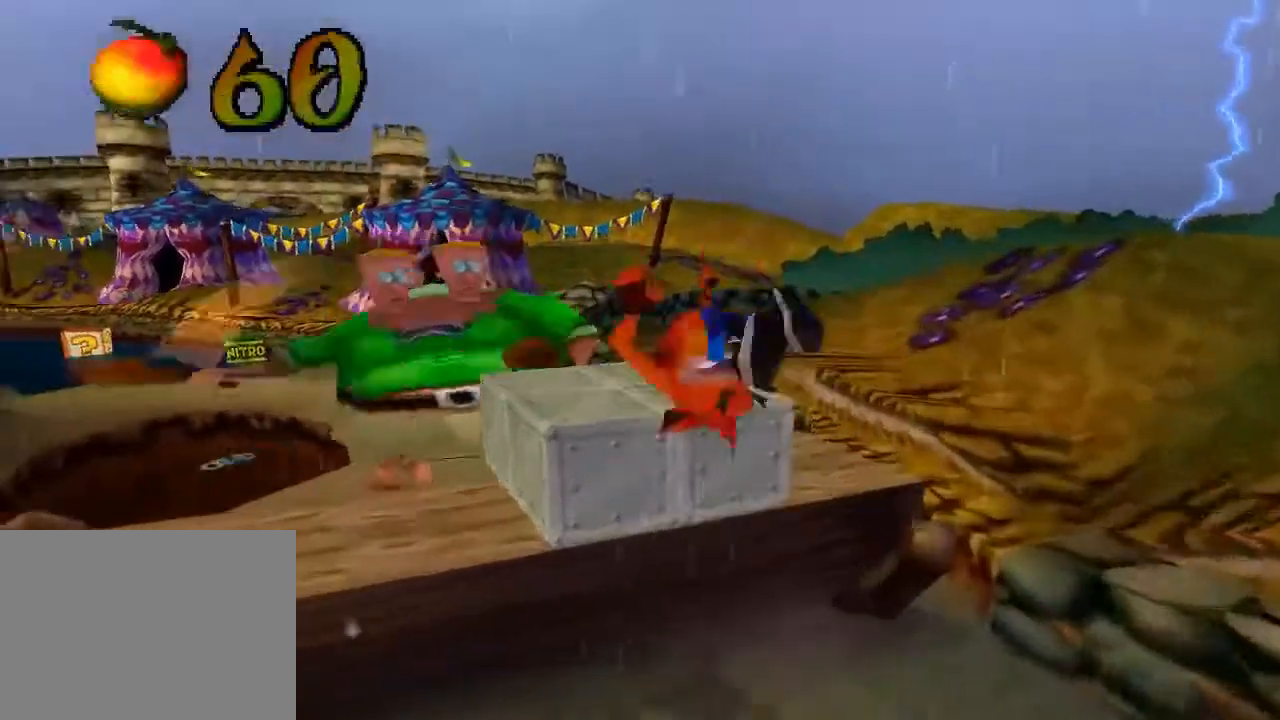
{"buttons": ["DPAD_UP"], "left_stick": "center", "events": [[200, "CROSS", "up"]]}
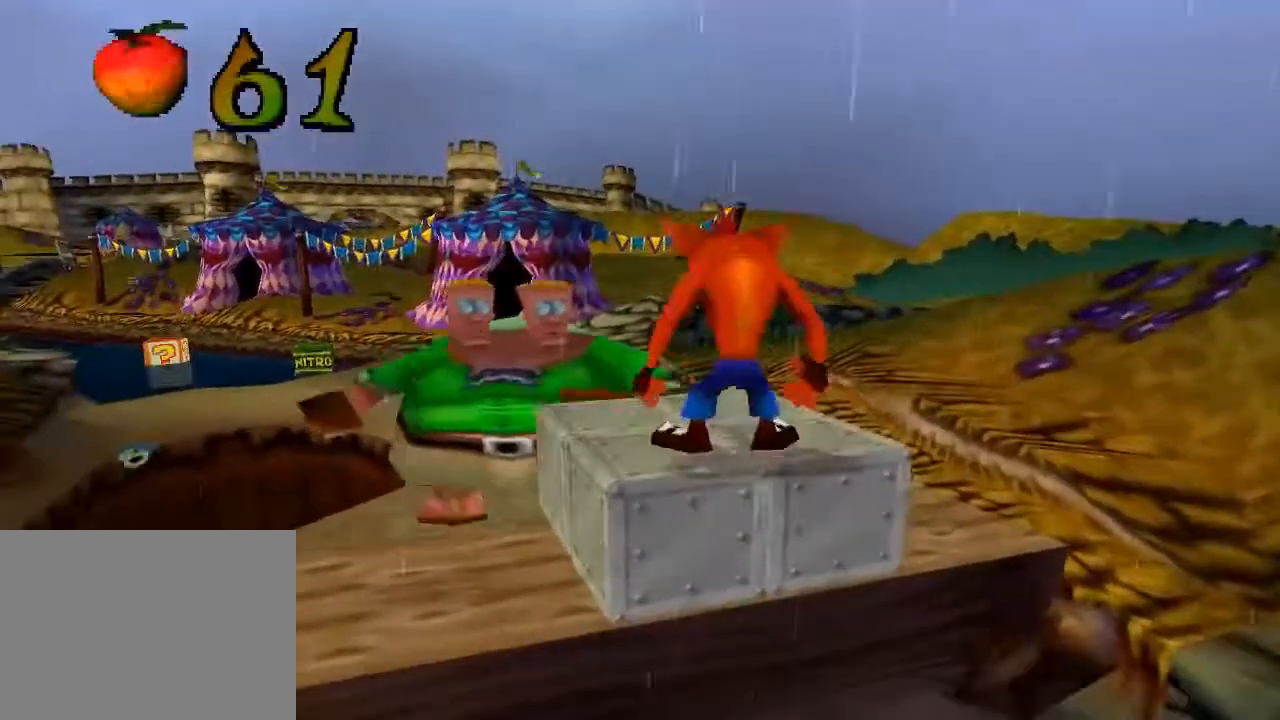
{"buttons": [], "left_stick": "center", "events": [[167, "DPAD_UP", "up"]]}
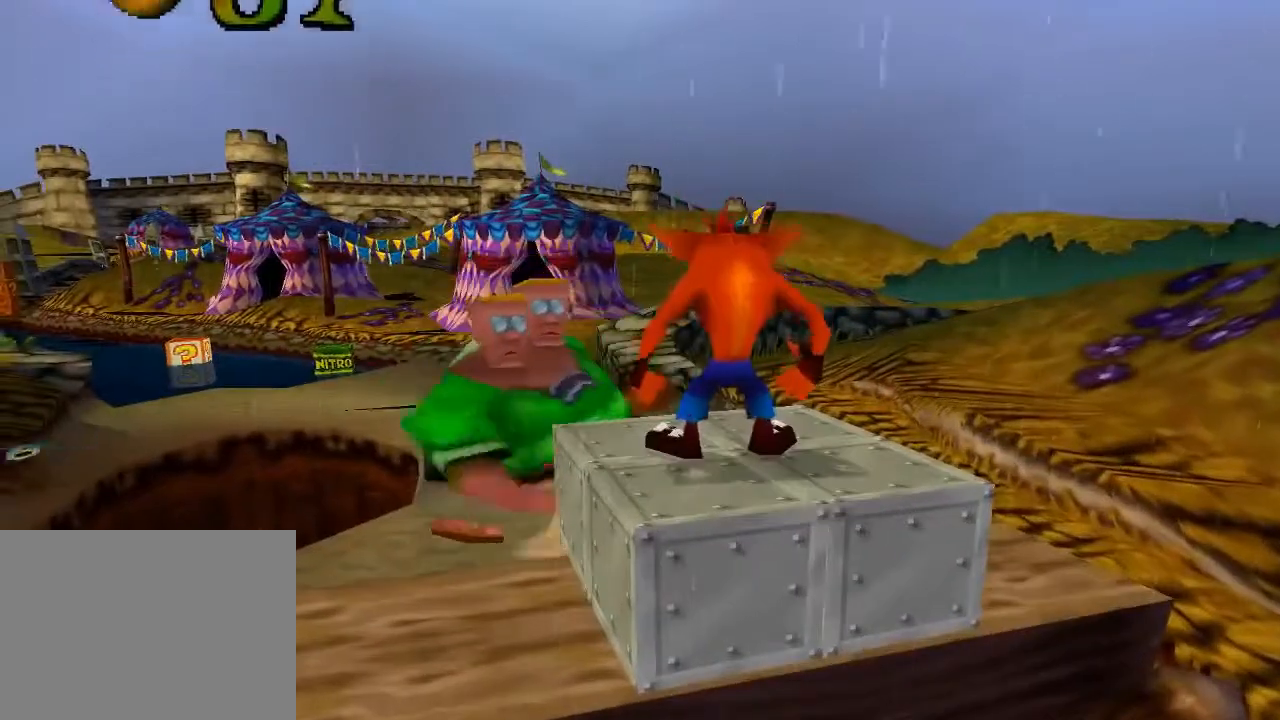
{"buttons": [], "left_stick": "center", "events": []}
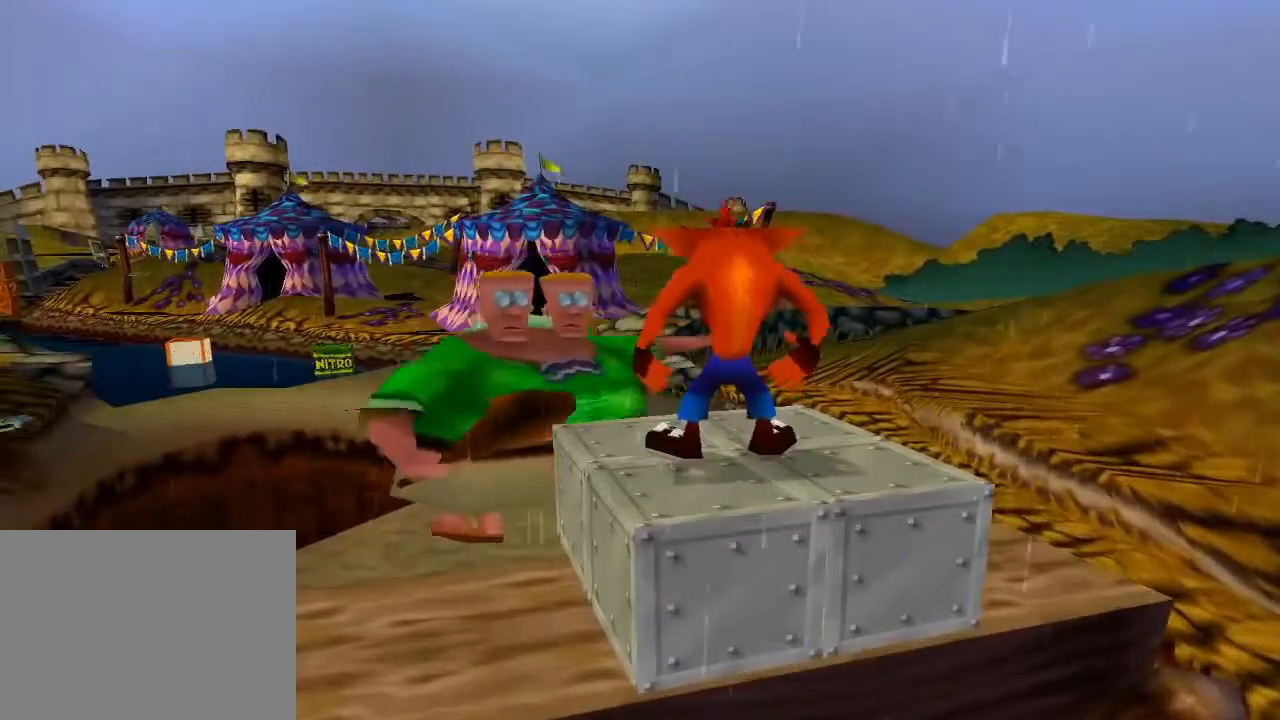
{"buttons": ["CROSS", "DPAD_UP", "DPAD_RIGHT"], "left_stick": "center", "events": [[400, "DPAD_RIGHT", "down"], [400, "DPAD_UP", "down"], [467, "CROSS", "down"]]}
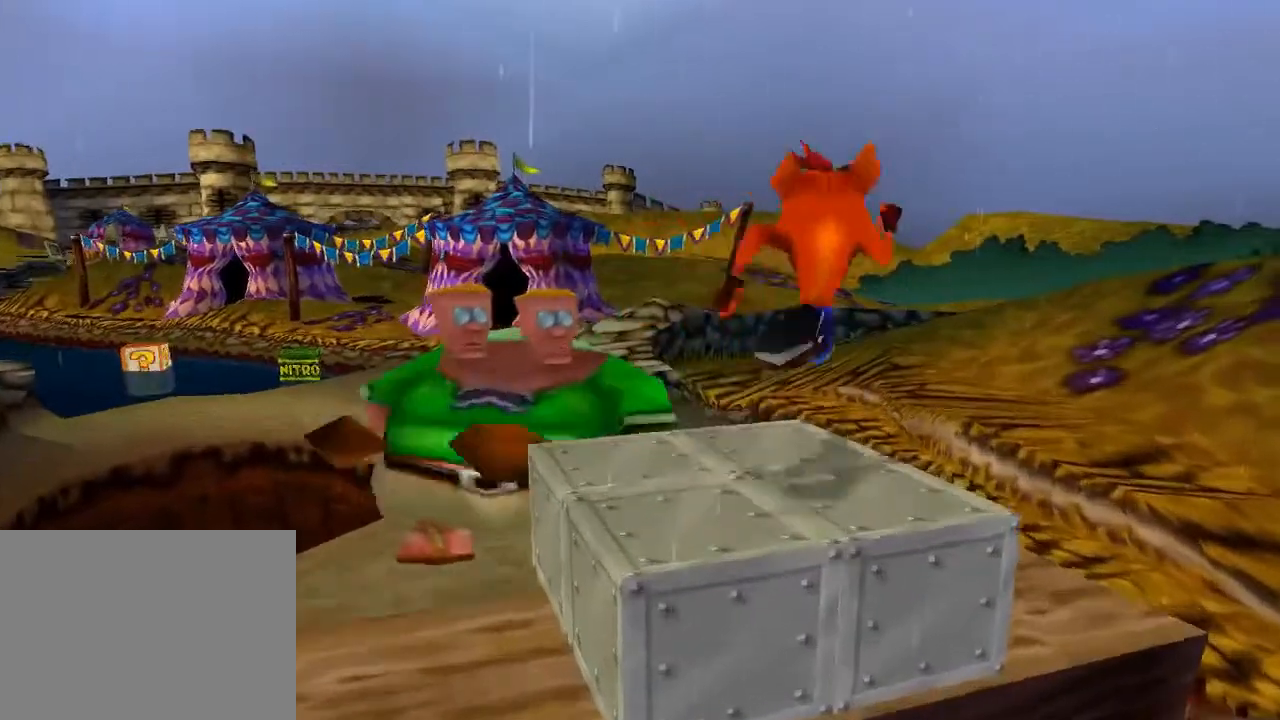
{"buttons": ["CROSS", "DPAD_UP", "DPAD_LEFT"], "left_stick": "center", "events": [[67, "DPAD_RIGHT", "up"], [300, "CROSS", "up"], [400, "CROSS", "down"], [500, "DPAD_LEFT", "down"]]}
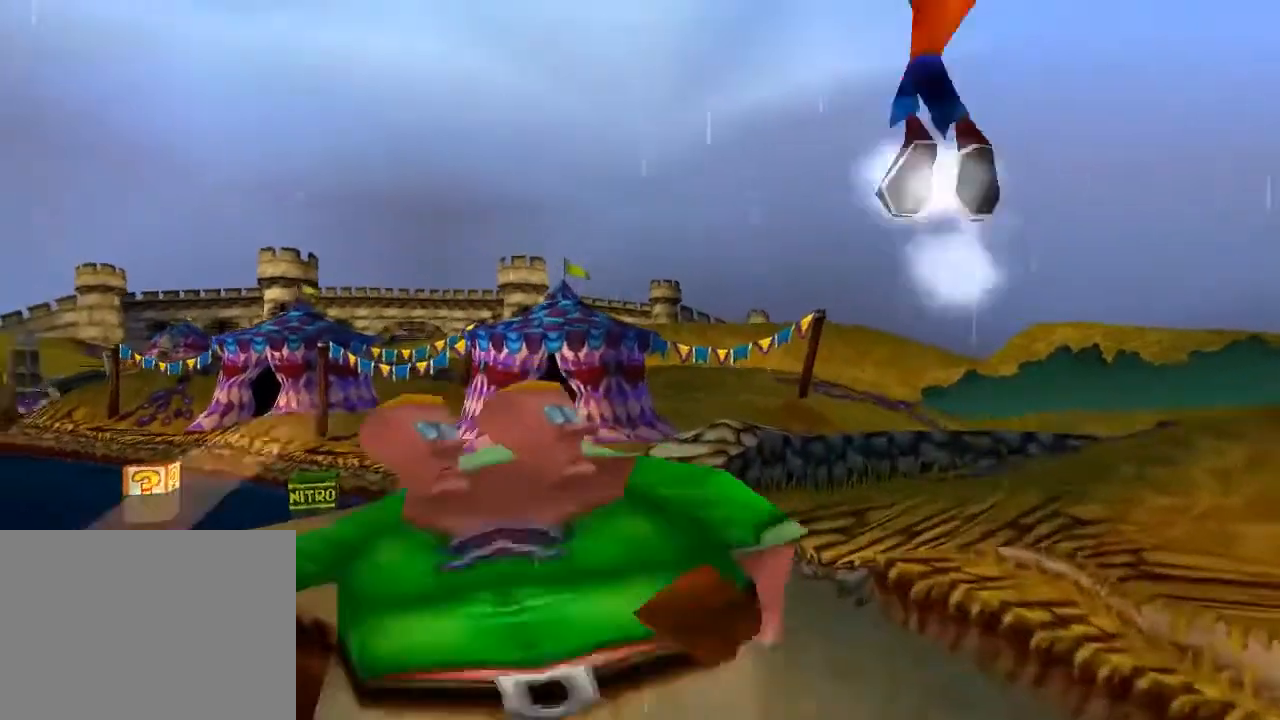
{"buttons": ["DPAD_RIGHT"], "left_stick": "center"}
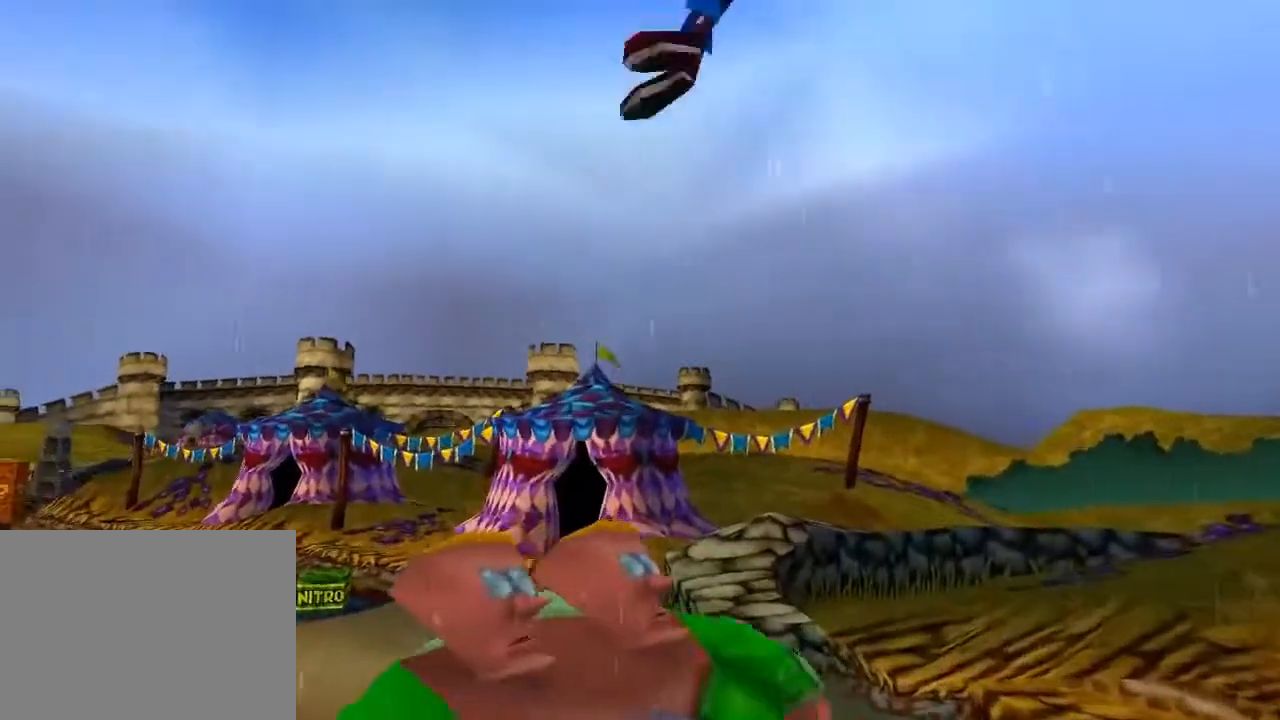
{"buttons": ["DPAD_UP"], "left_stick": "center", "events": [[267, "DPAD_RIGHT", "up"], [267, "DPAD_UP", "down"]]}
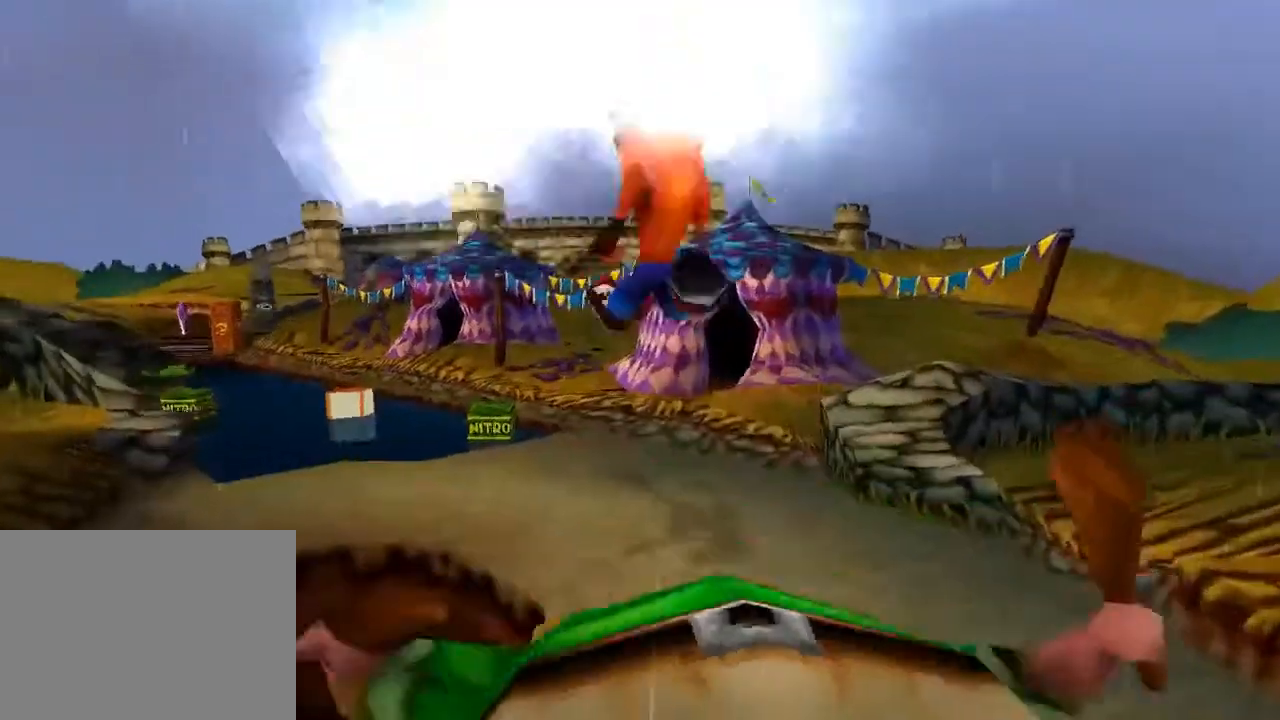
{"buttons": ["DPAD_UP"], "left_stick": "center", "events": [[233, "DPAD_RIGHT", "down"], [333, "DPAD_RIGHT", "up"]]}
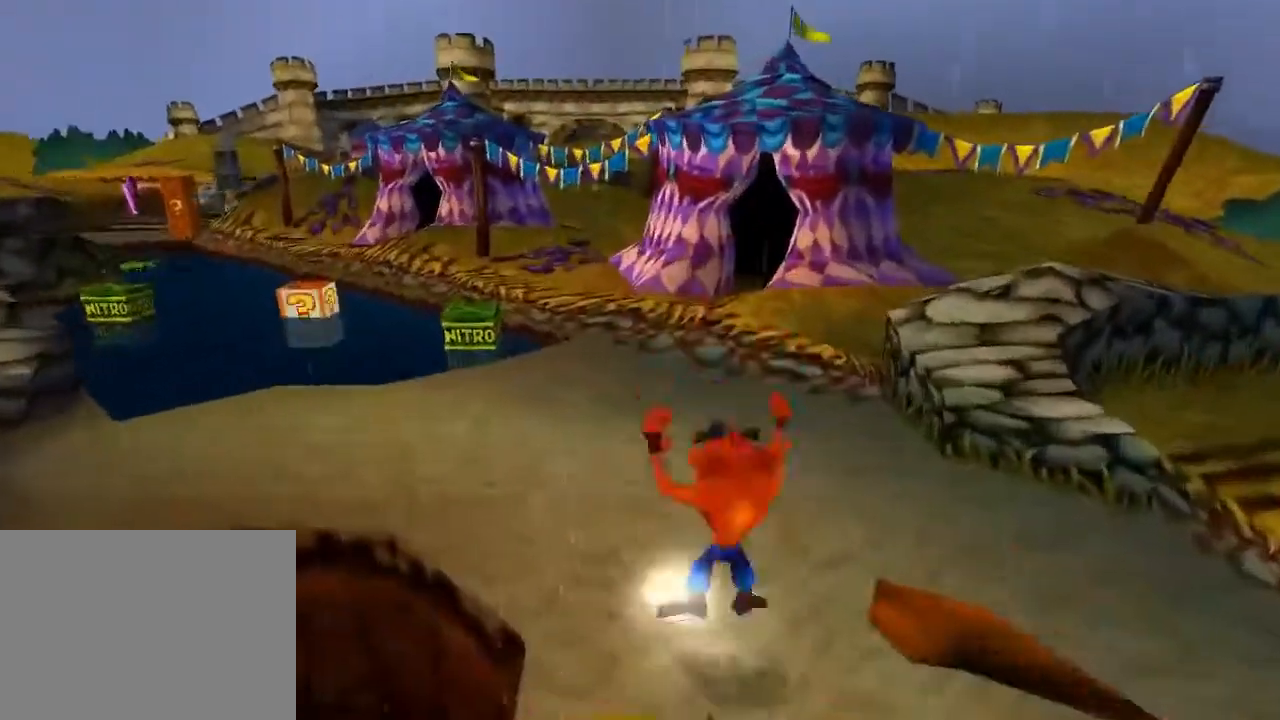
{"buttons": ["DPAD_UP", "DPAD_LEFT"], "left_stick": "center", "events": [[200, "DPAD_LEFT", "down"]]}
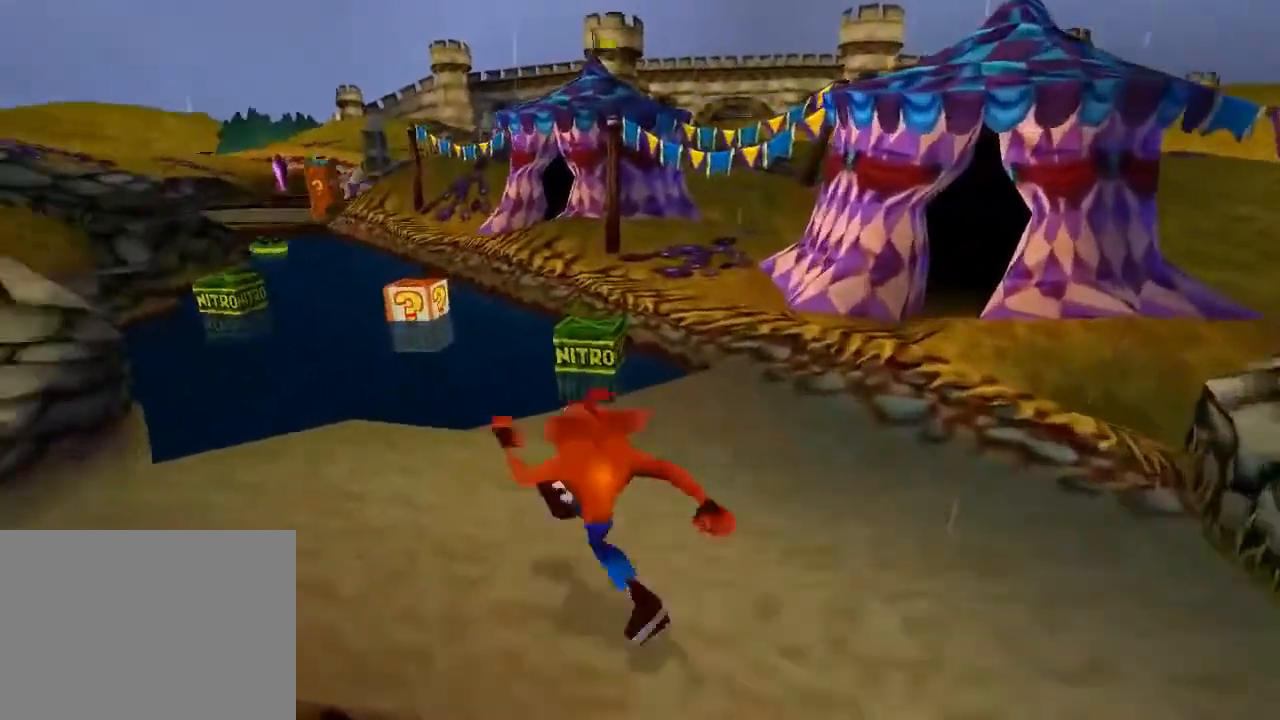
{"buttons": ["DPAD_UP"], "left_stick": "center", "events": [[200, "DPAD_LEFT", "up"]]}
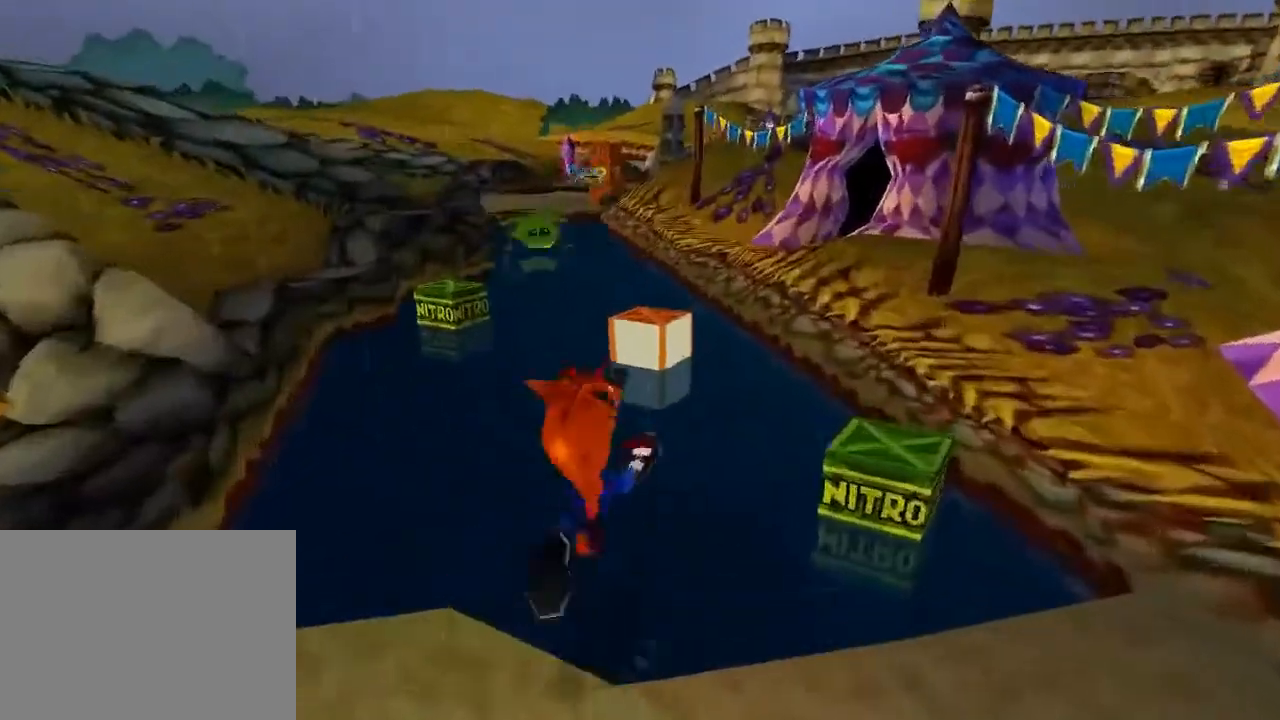
{"buttons": ["DPAD_UP"], "left_stick": "center", "events": [[333, "DPAD_RIGHT", "down"], [500, "DPAD_RIGHT", "up"]]}
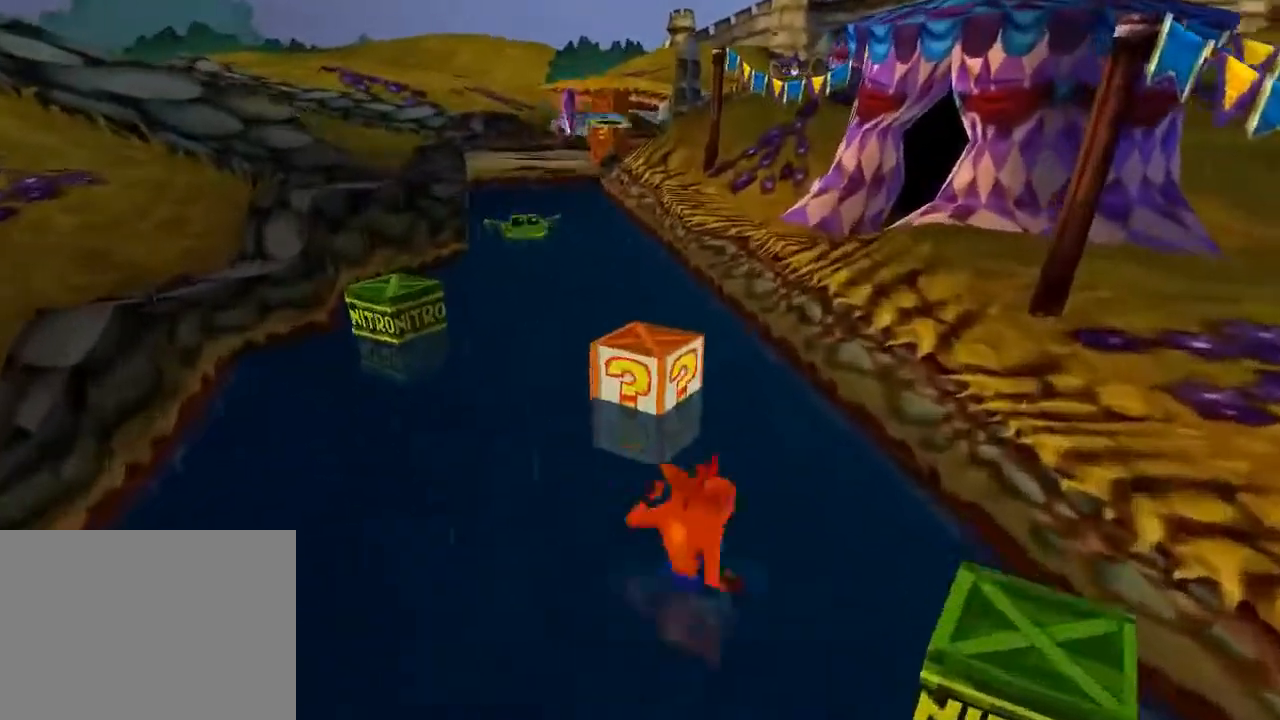
{"buttons": [], "left_stick": "center", "events": [[267, "SQUARE", "down"], [467, "SQUARE", "up"], [500, "DPAD_UP", "up"]]}
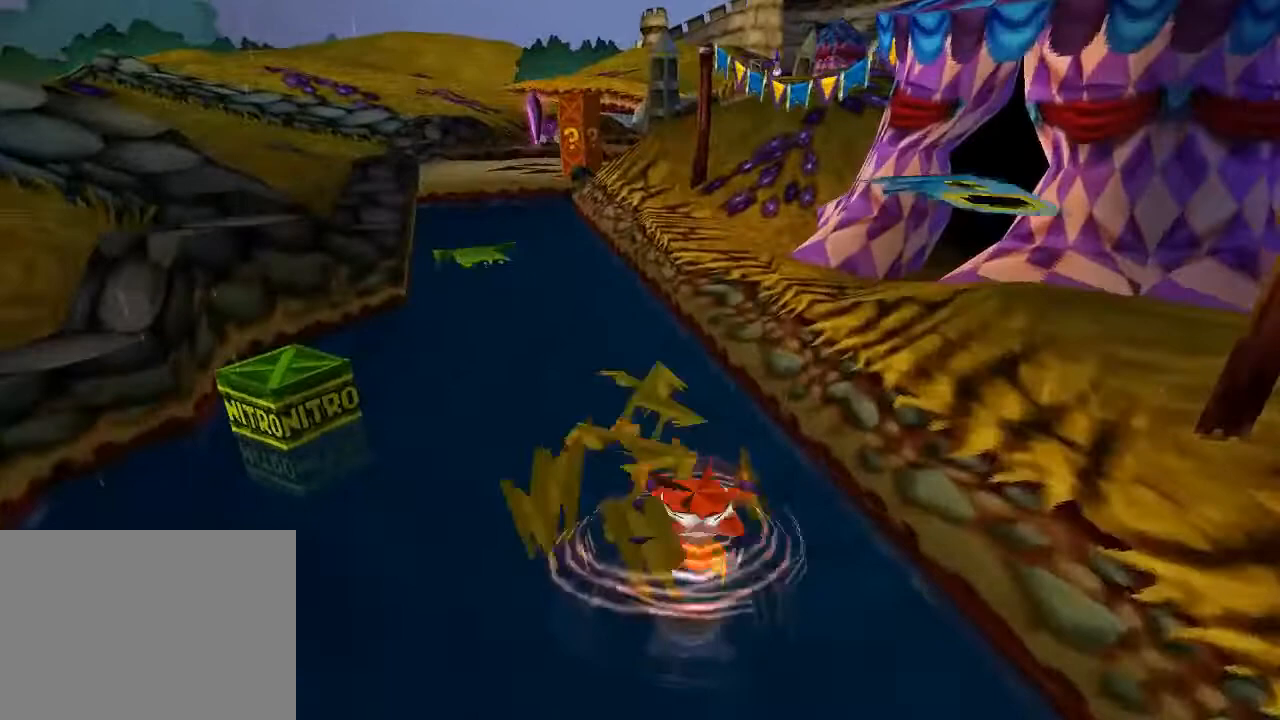
{"buttons": ["DPAD_UP"], "left_stick": "center", "events": [[500, "DPAD_UP", "down"]]}
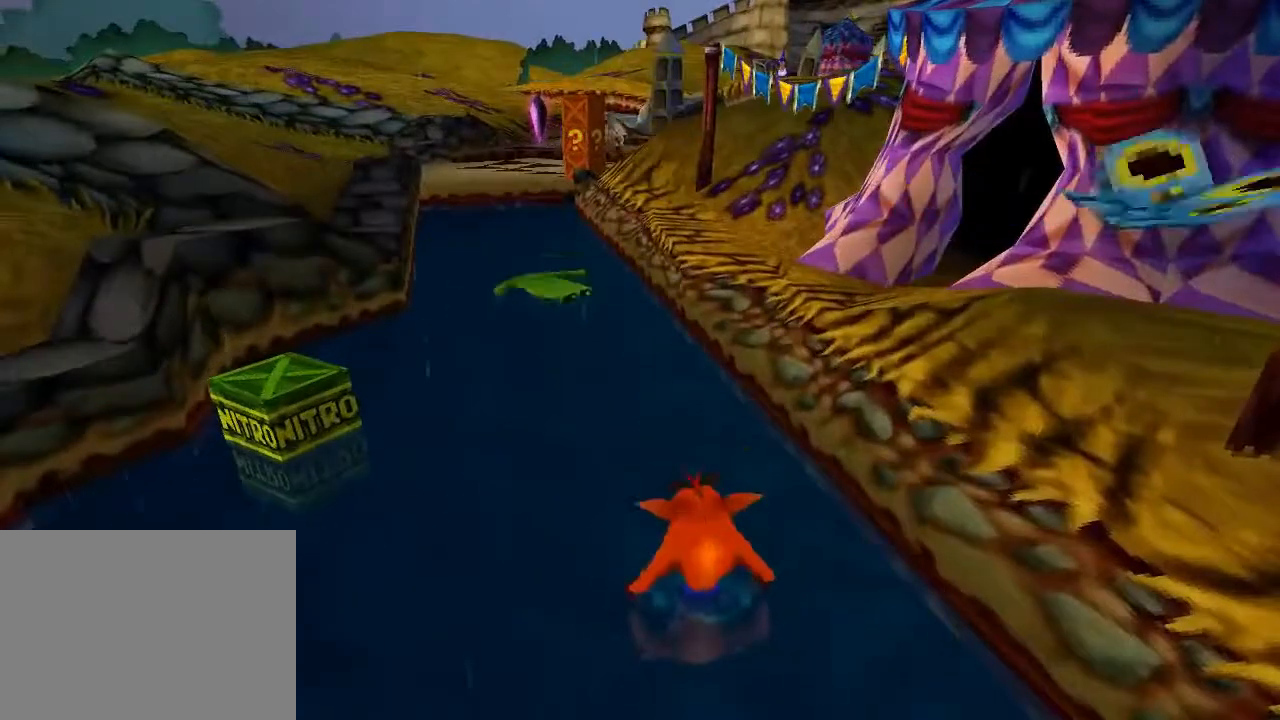
{"buttons": ["DPAD_UP"], "left_stick": "center", "events": []}
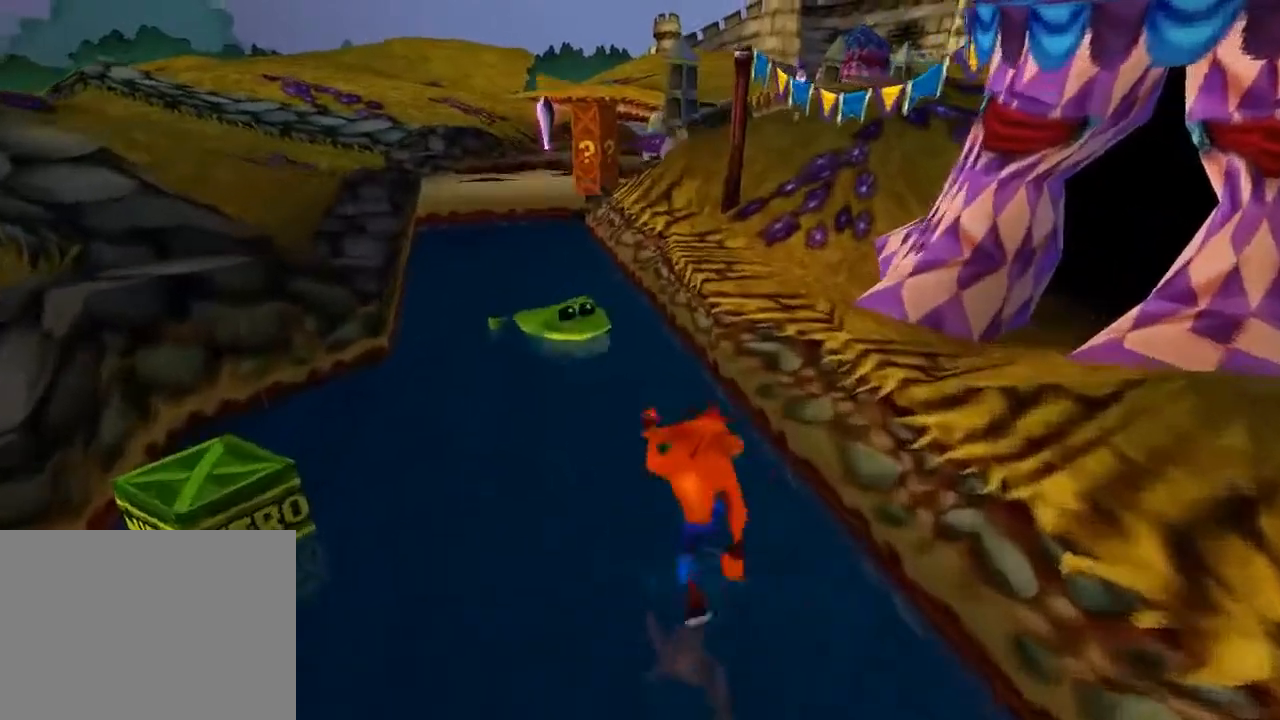
{"buttons": ["SQUARE", "DPAD_UP"], "left_stick": "center", "events": [[433, "SQUARE", "down"]]}
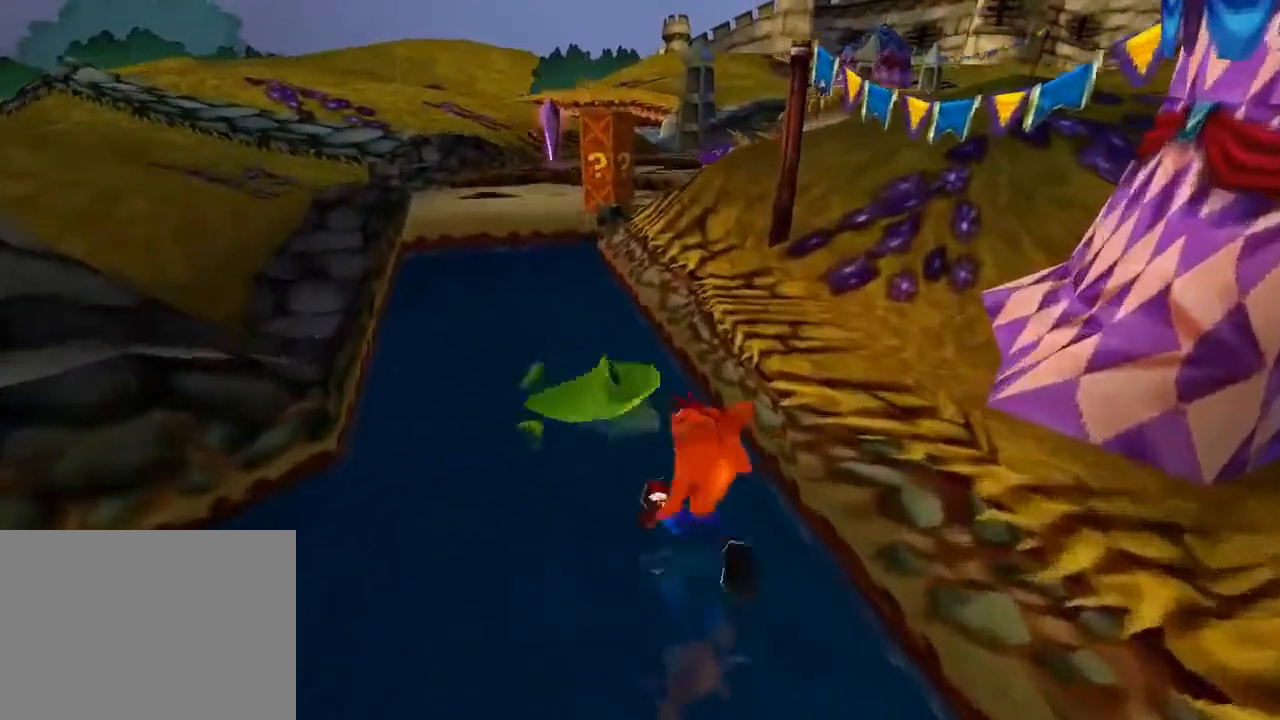
{"buttons": ["DPAD_UP"], "left_stick": "center", "events": [[367, "SQUARE", "up"]]}
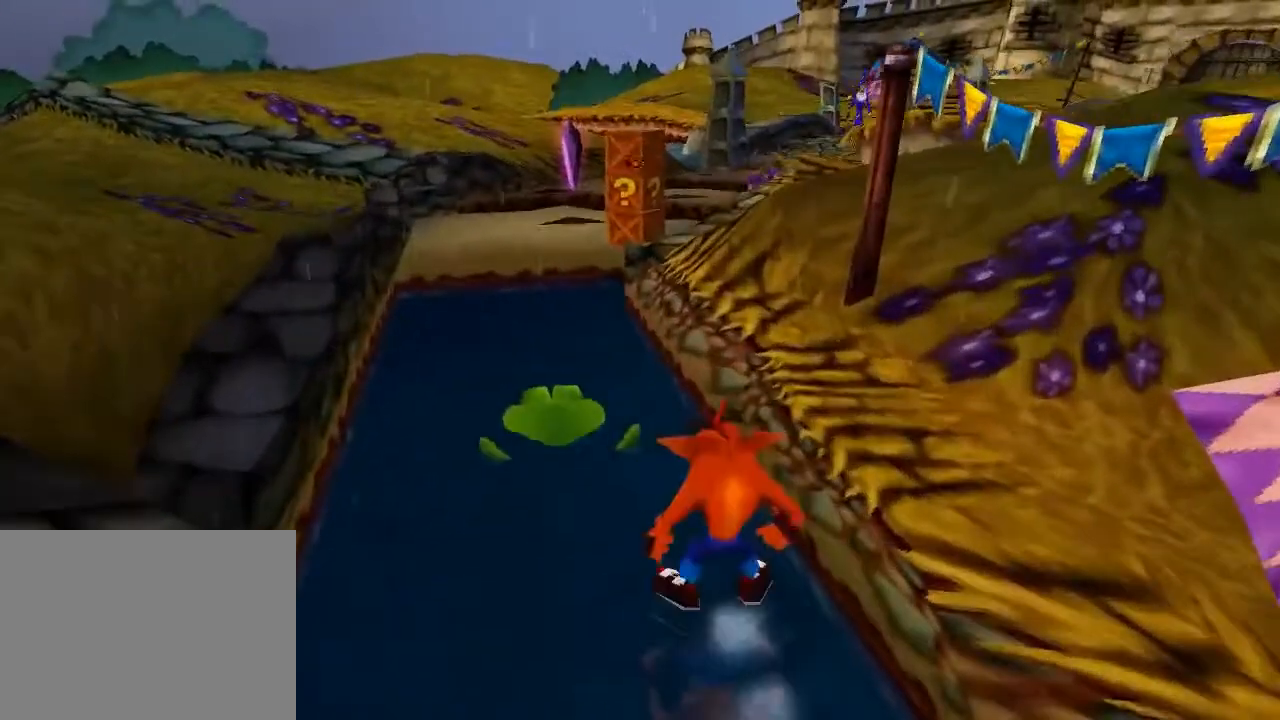
{"buttons": ["DPAD_UP", "DPAD_LEFT"], "left_stick": "center", "events": [[300, "DPAD_LEFT", "down"], [333, "CROSS", "down"], [467, "CROSS", "up"]]}